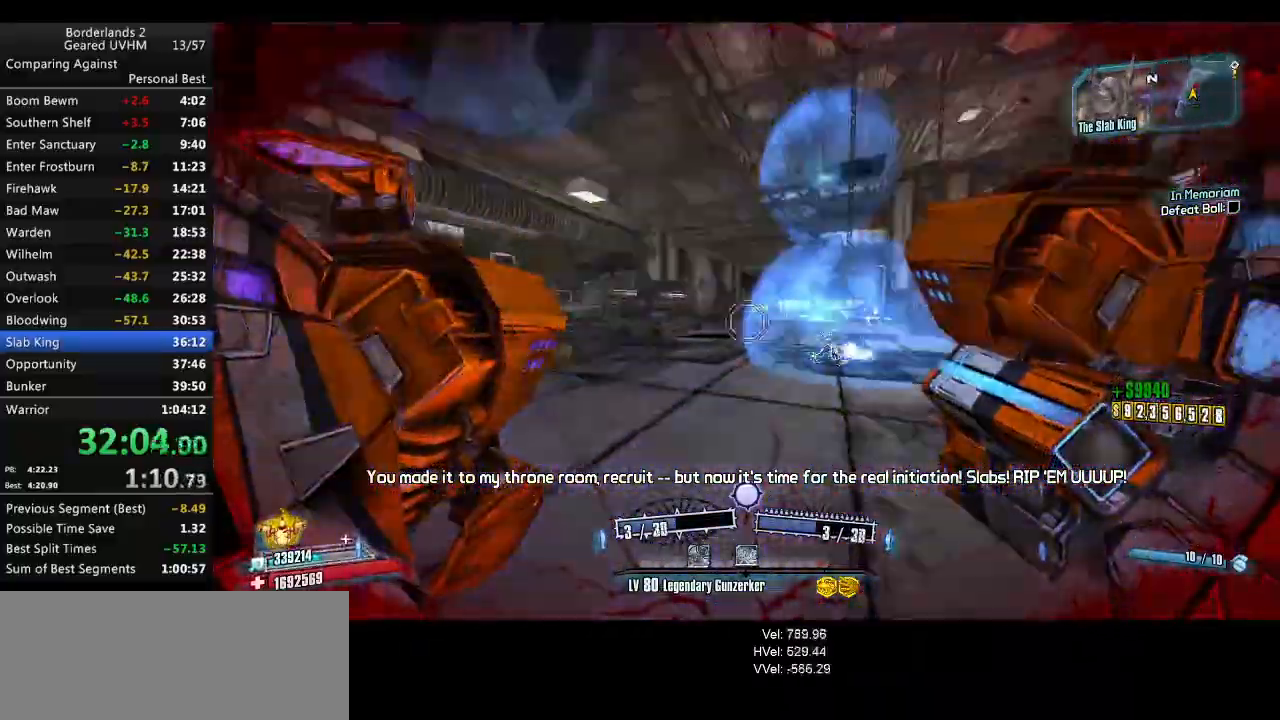
Gameplay with keyboard and mouse; each line is a JSON object with the keys and mouse buttons held at the frame after it. "events" lists presses ("down") and releases ("up") of "1", "2", "3", "4", "5", "6", "a", "alt", "backspace", "c", "ctrl", "d", "down", "e", "end", "escape", "f", "g", "left", "q", "r", "return", "right", "s", "shift", "space", "t", "tab", "up", "v", "w", "x", "y", "z", "mouse_left", "mouse_middle", "mouse_right", "mouse_wheel_up" and "mouse_wheel_down" between this image and that frame as [ms after this image, input, new state], when the widget could be followed in between. "mouse_left", "mouse_middle", "mouse_right", "mouse_wheel_up", "mouse_wheel_down" = the "left", "middle", "right", "wheel_up", "wheel_down" buttons of the "mouse" list. No other keys are recorded. Mouse movement is not recorded.
{"keys": ["w"], "mouse": ["left", "right"], "events": [[117, "a", "up"], [133, "mouse_left", "down"], [133, "mouse_right", "down"], [217, "r", "down"], [317, "r", "up"], [400, "r", "down"], [500, "r", "up"]]}
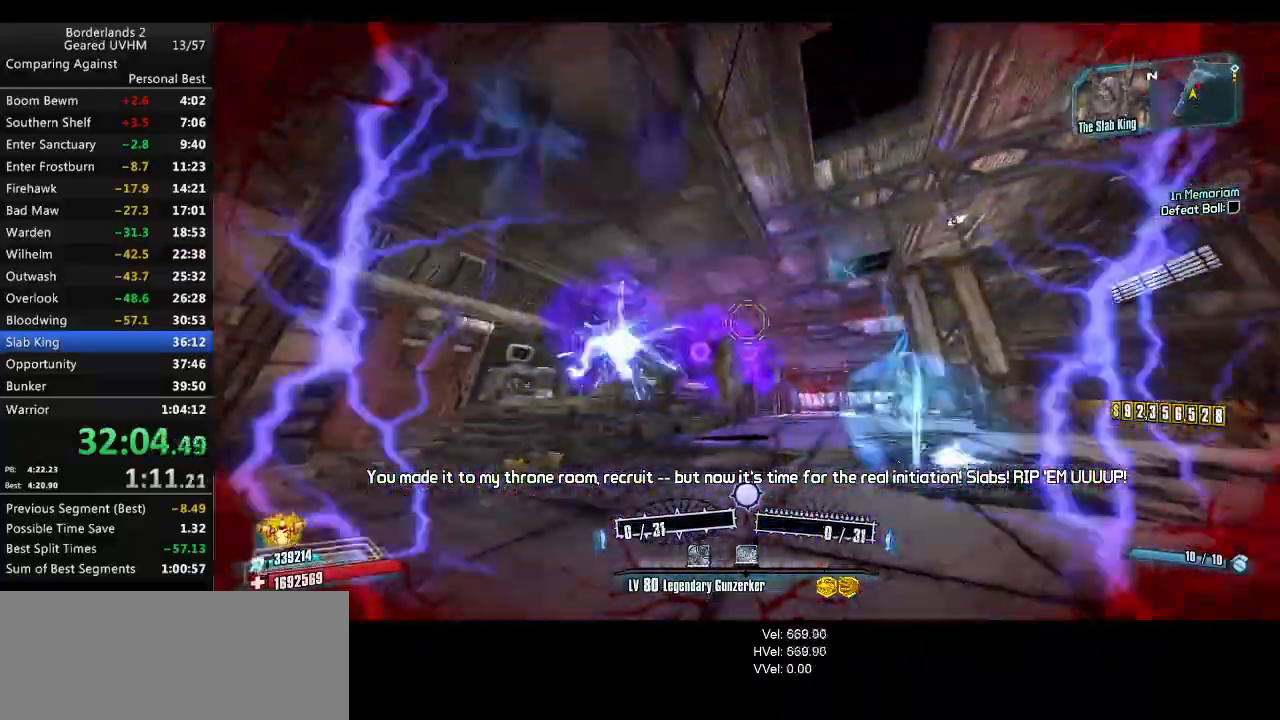
{"keys": ["d"], "mouse": [], "events": [[117, "d", "down"], [233, "mouse_right", "up"], [233, "w", "up"], [283, "mouse_right", "down"], [367, "mouse_right", "up"], [383, "mouse_left", "up"]]}
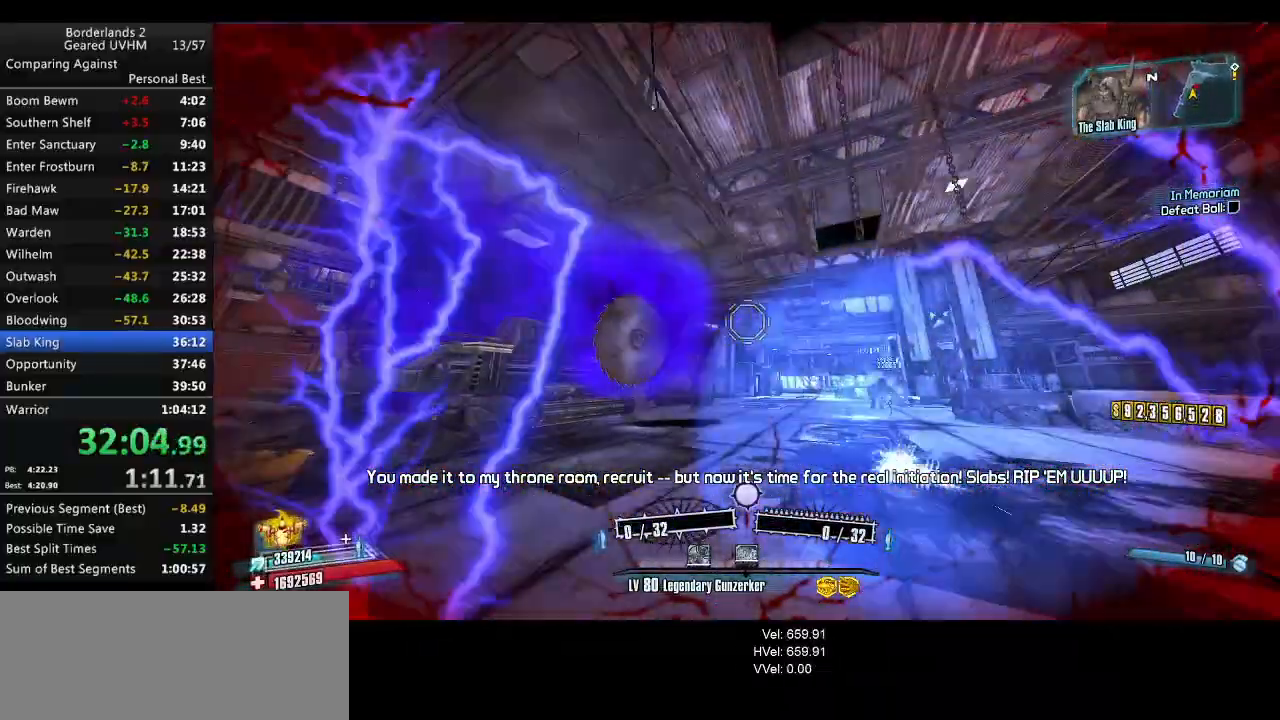
{"keys": ["space", "v", "w"], "mouse": ["left", "right"], "events": [[117, "d", "up"], [167, "w", "down"], [200, "mouse_left", "down"], [200, "mouse_right", "down"], [200, "space", "down"], [450, "v", "down"]]}
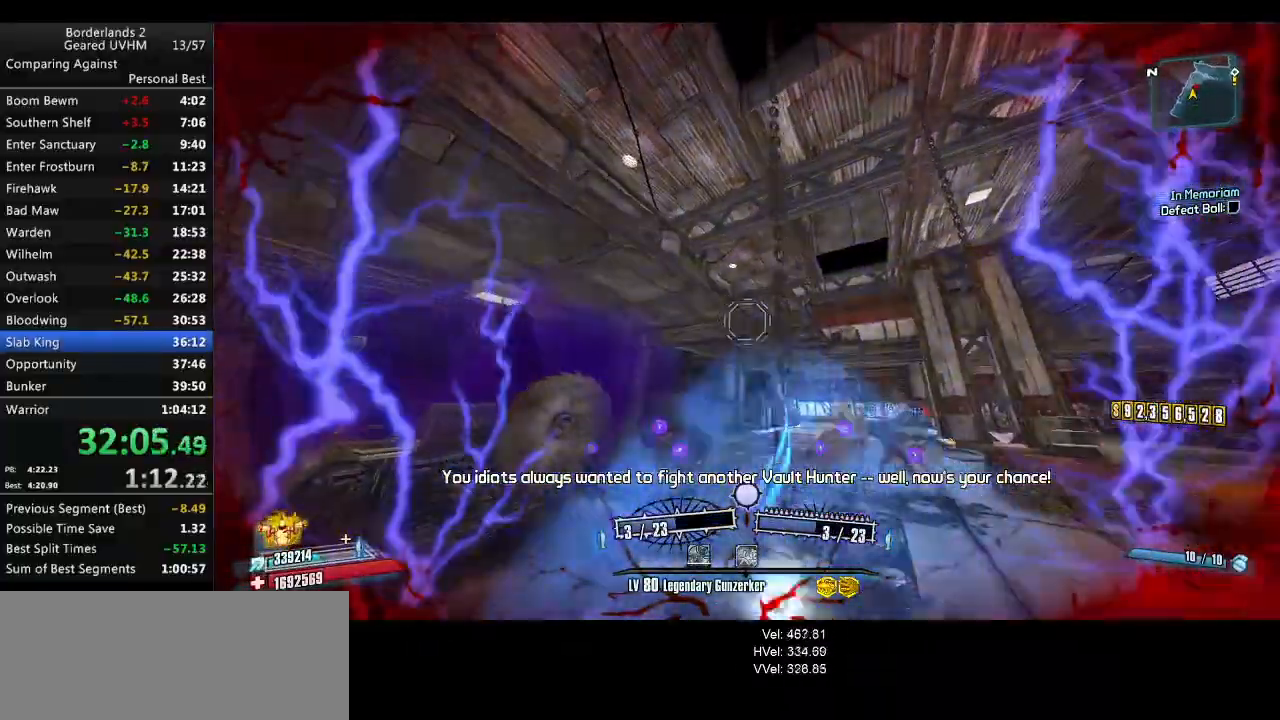
{"keys": ["d", "w"], "mouse": [], "events": [[133, "mouse_right", "up"], [150, "mouse_left", "up"], [167, "space", "up"], [167, "v", "up"], [200, "mouse_left", "down"], [233, "mouse_right", "down"], [367, "mouse_left", "up"], [383, "mouse_right", "up"], [483, "d", "down"]]}
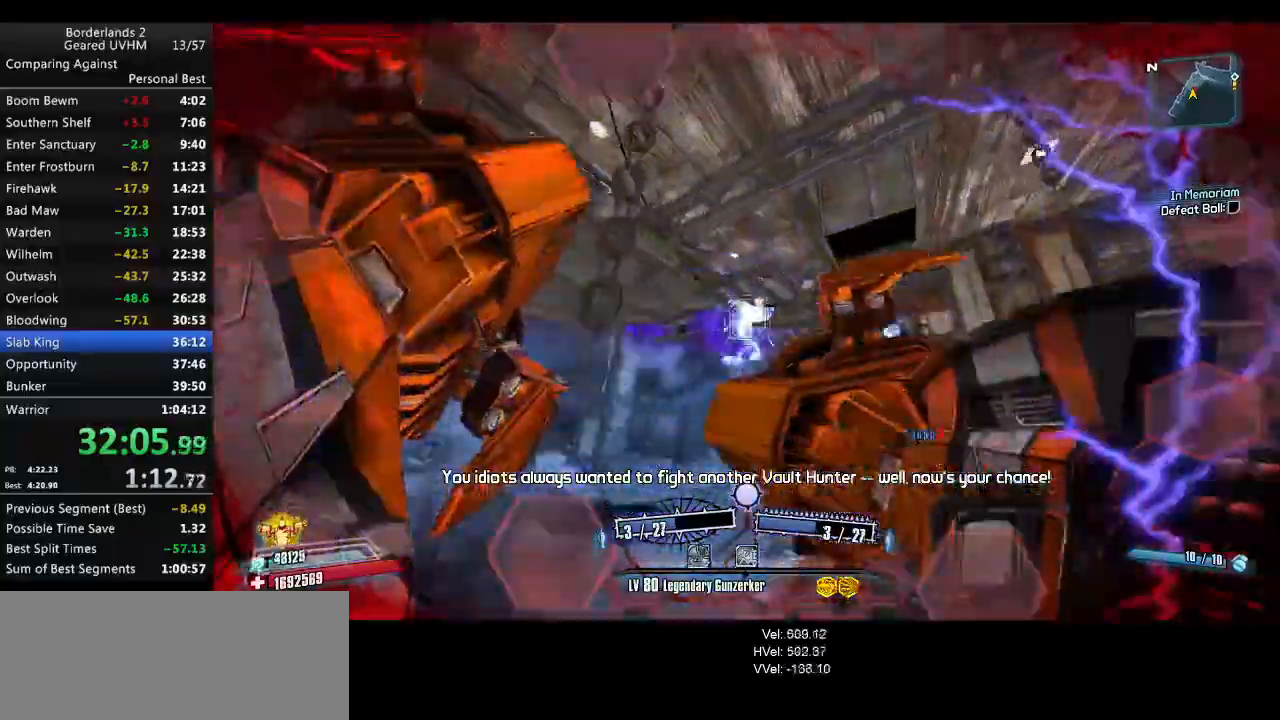
{"keys": ["w"], "mouse": [], "events": [[133, "d", "up"]]}
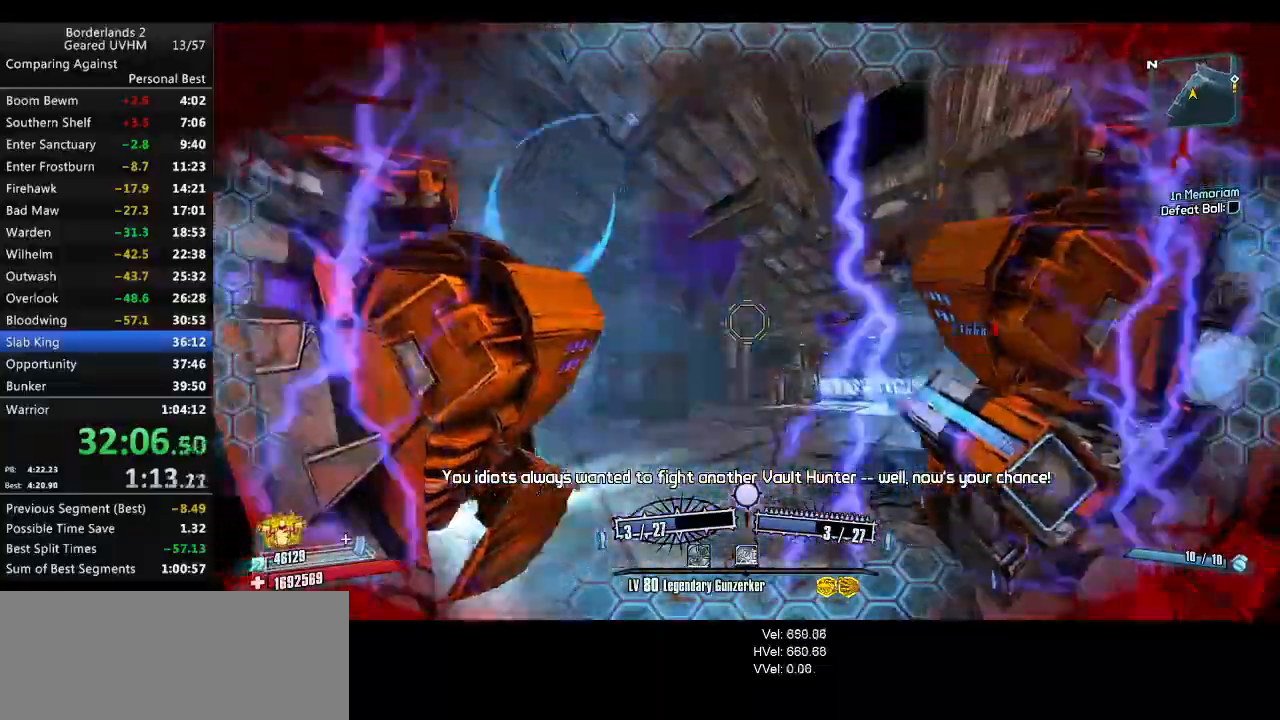
{"keys": [], "mouse": [], "events": [[250, "w", "up"]]}
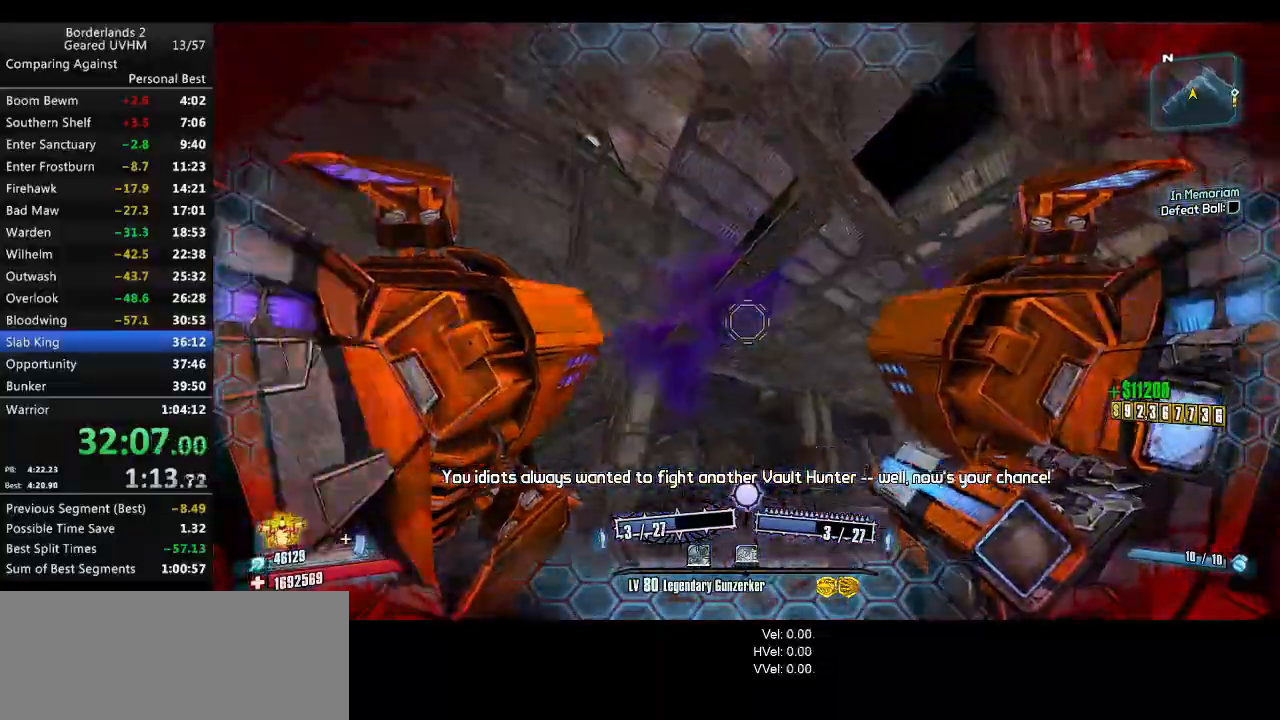
{"keys": [], "mouse": ["left", "right"], "events": [[183, "mouse_right", "down"], [200, "mouse_left", "down"], [267, "r", "down"], [383, "r", "up"]]}
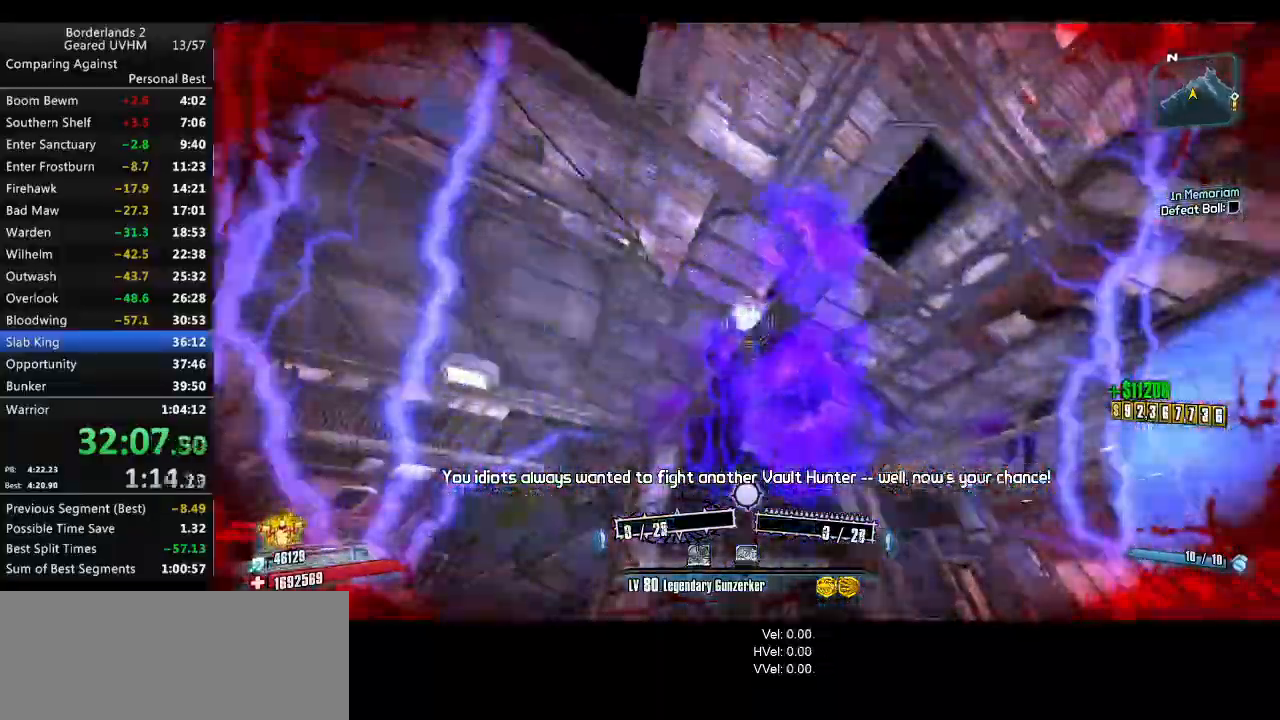
{"keys": ["s"], "mouse": ["left", "right"], "events": [[150, "s", "down"]]}
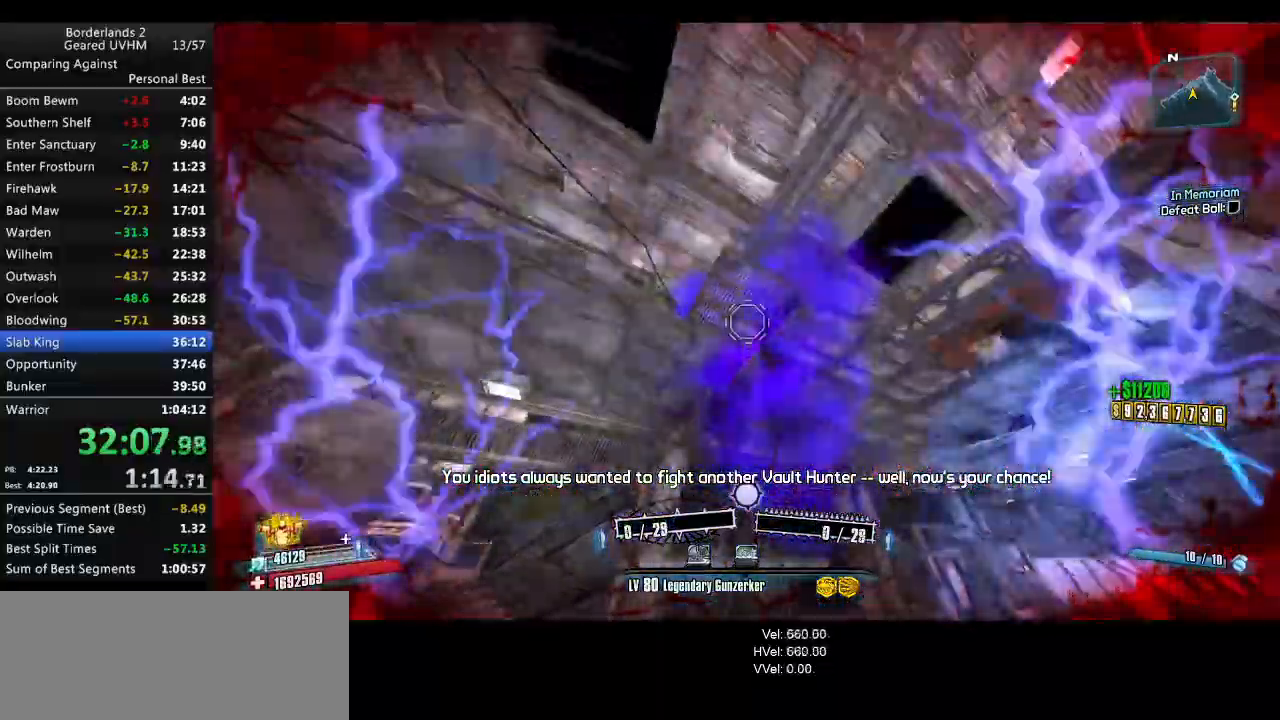
{"keys": [], "mouse": ["left", "right"], "events": [[33, "s", "up"]]}
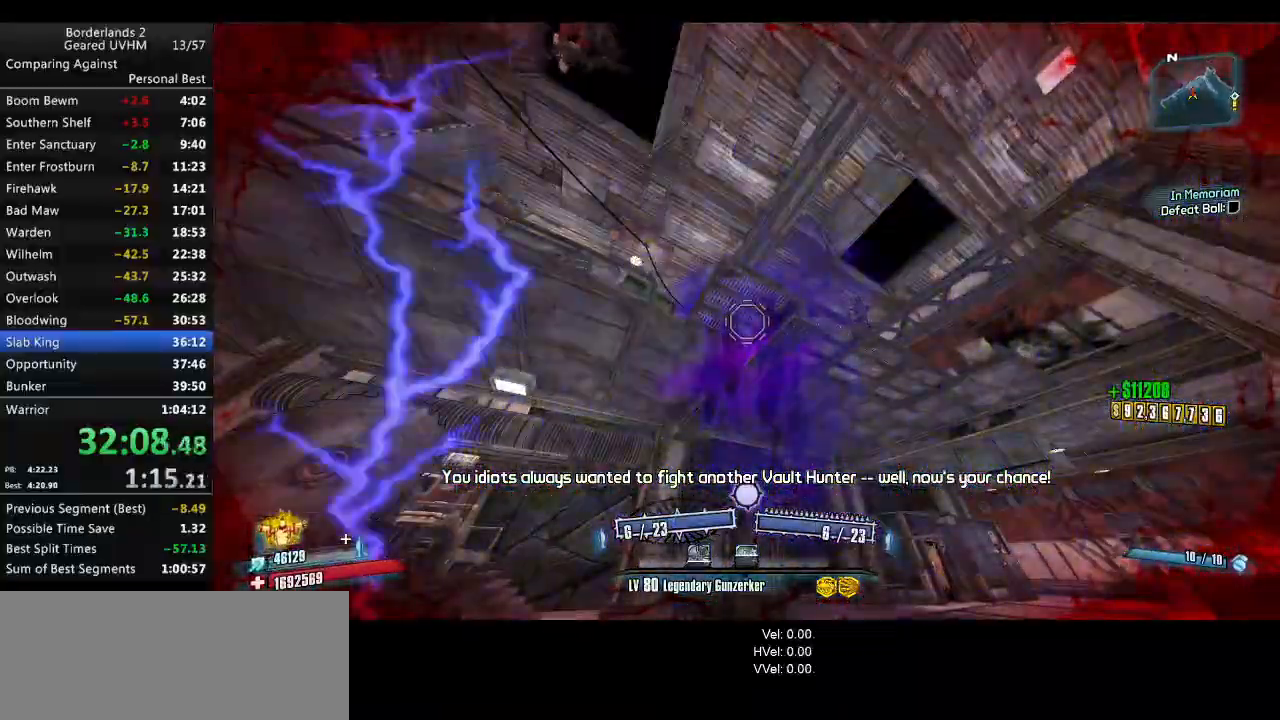
{"keys": ["s"], "mouse": [], "events": [[33, "v", "down"], [250, "v", "up"], [300, "mouse_left", "up"], [300, "mouse_right", "up"], [383, "mouse_left", "down"], [383, "mouse_right", "down"], [383, "s", "down"], [500, "mouse_left", "up"], [500, "mouse_right", "up"]]}
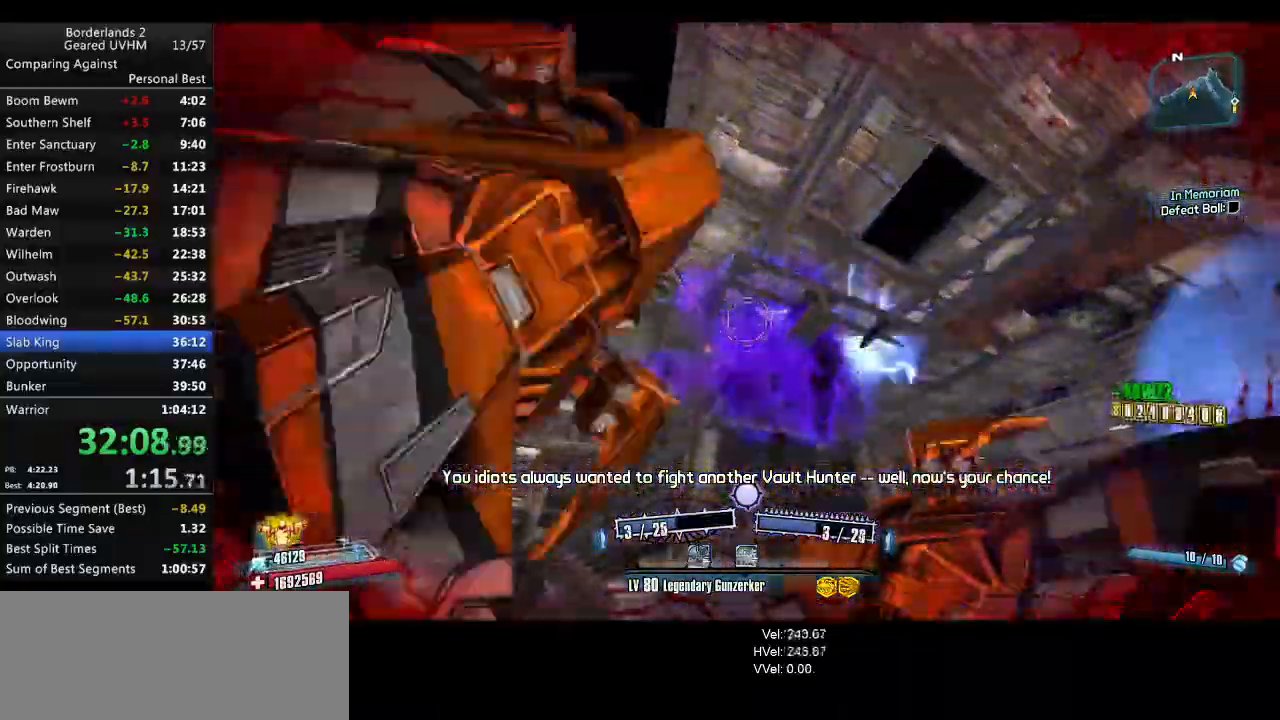
{"keys": ["w"], "mouse": ["left", "right"], "events": [[33, "s", "up"], [50, "mouse_left", "down"], [50, "mouse_right", "down"], [150, "mouse_right", "up"], [167, "mouse_left", "up"], [183, "w", "down"], [233, "mouse_right", "down"], [250, "mouse_left", "down"], [350, "mouse_left", "up"], [350, "mouse_right", "up"], [417, "mouse_left", "down"], [417, "mouse_right", "down"]]}
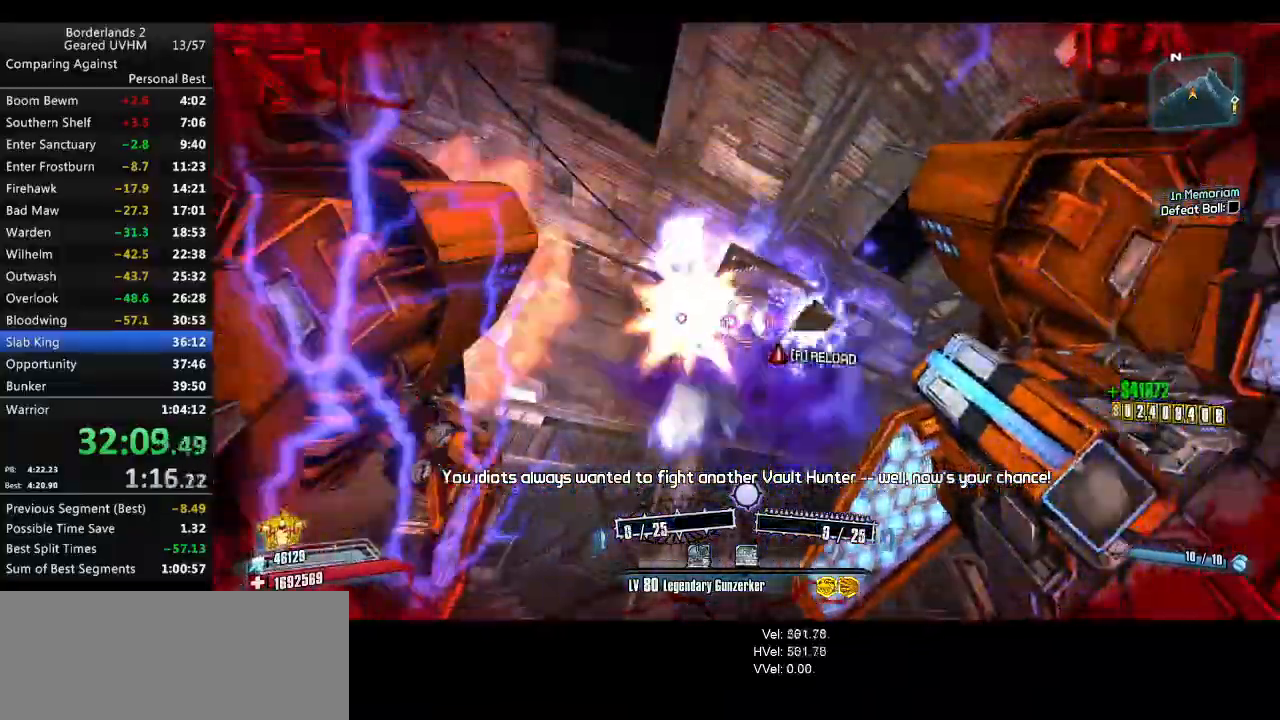
{"keys": ["a"], "mouse": [], "events": [[33, "mouse_left", "up"], [33, "mouse_right", "up"], [67, "w", "up"], [83, "mouse_left", "down"], [83, "mouse_right", "down"], [117, "r", "down"], [250, "r", "up"], [350, "mouse_left", "up"], [350, "mouse_right", "up"], [467, "a", "down"]]}
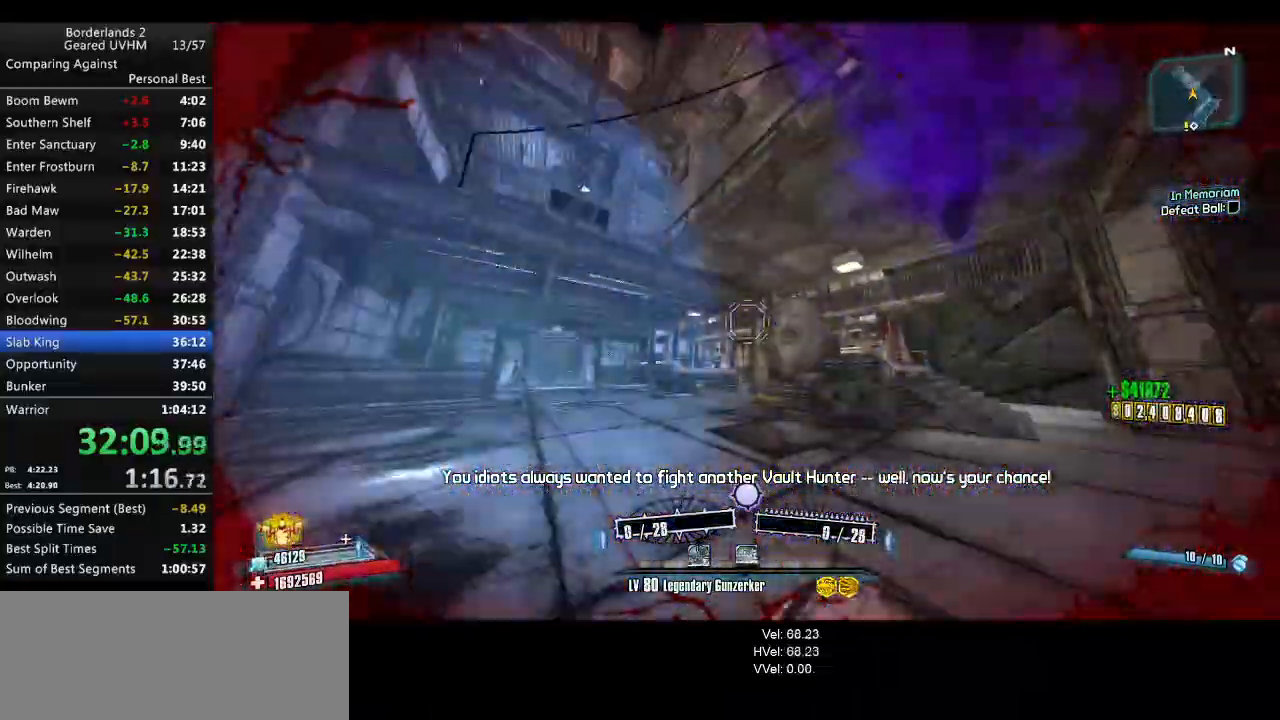
{"keys": ["d"], "mouse": [], "events": [[433, "a", "up"], [500, "d", "down"]]}
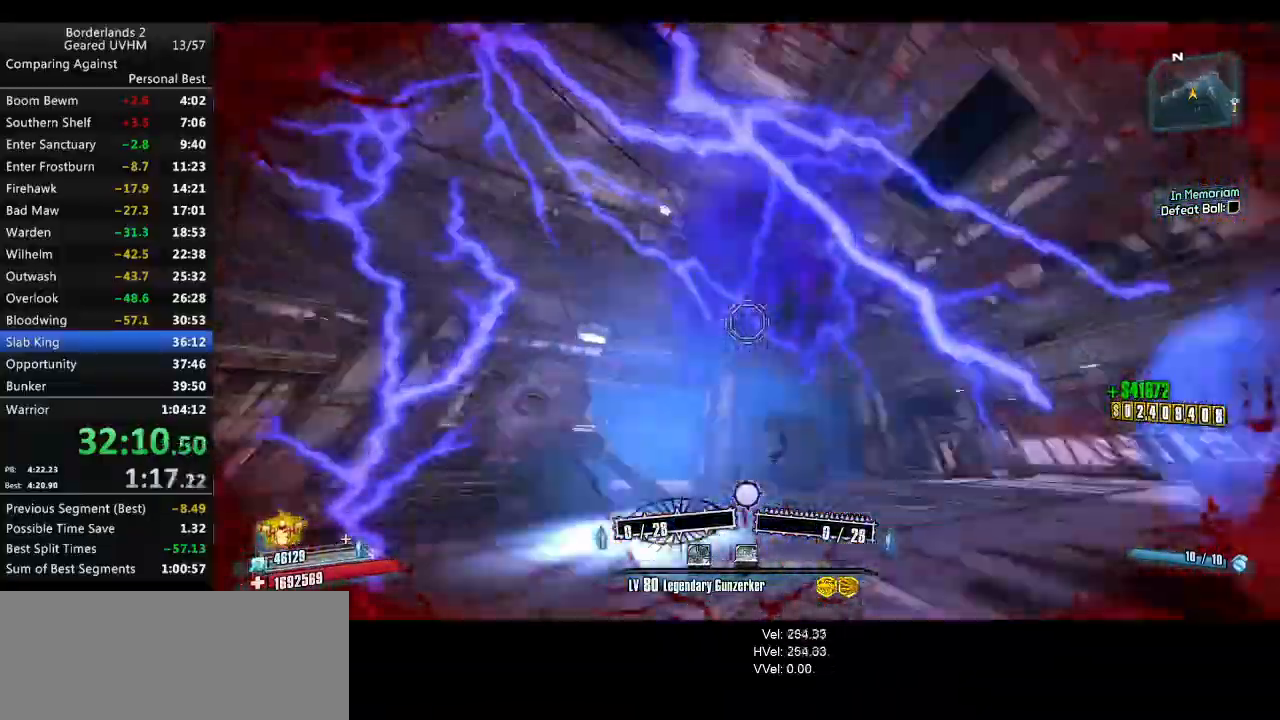
{"keys": [], "mouse": [], "events": [[217, "d", "up"]]}
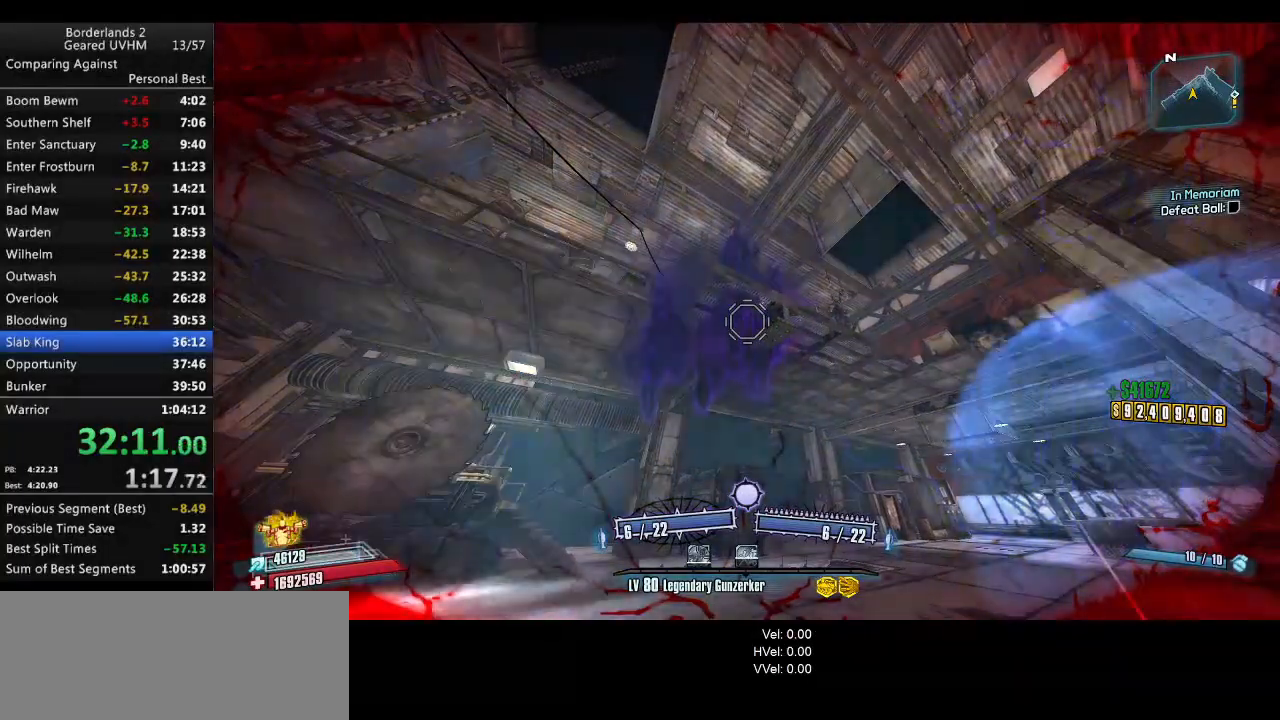
{"keys": ["w"], "mouse": [], "events": [[283, "w", "down"], [317, "a", "down"], [500, "a", "up"]]}
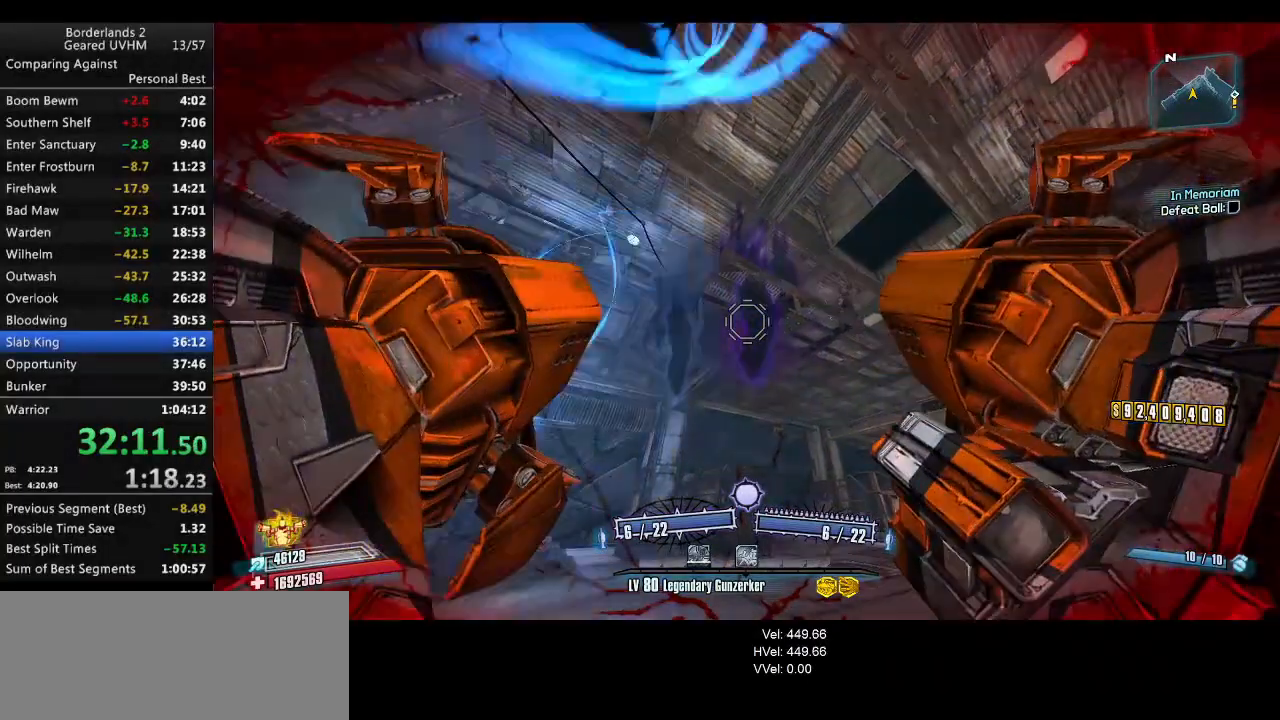
{"keys": [], "mouse": [], "events": [[33, "w", "up"]]}
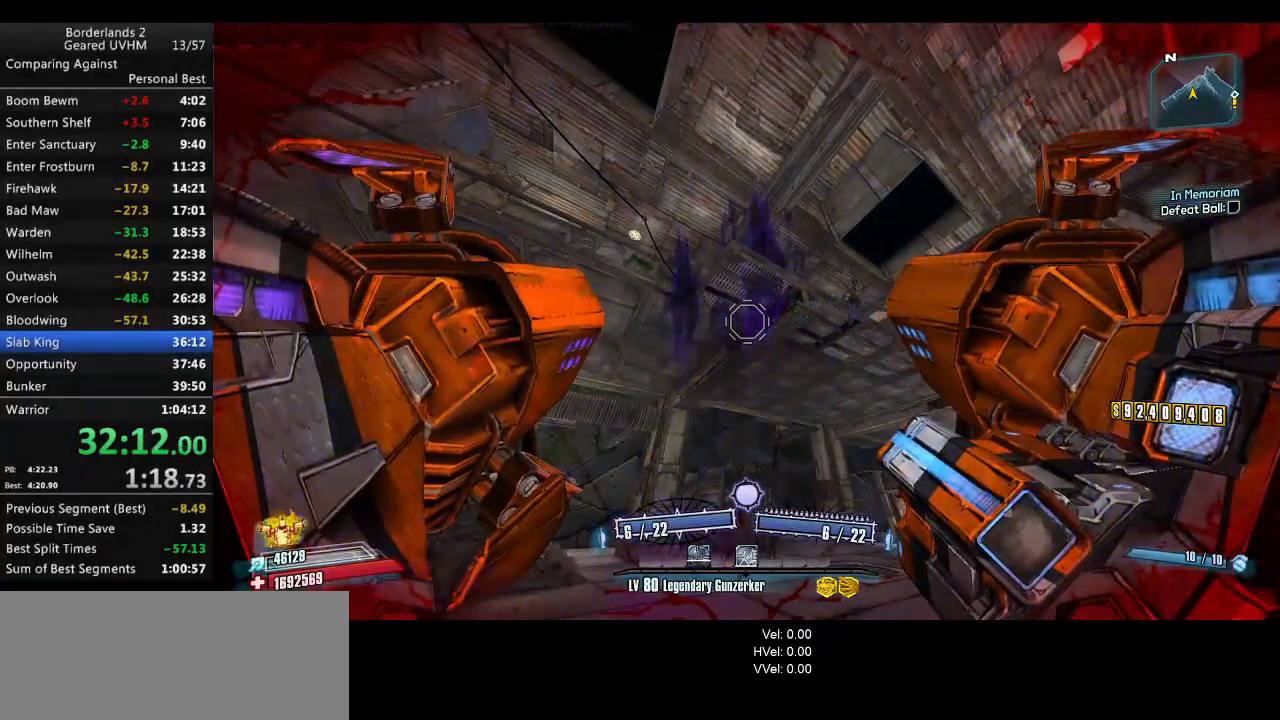
{"keys": [], "mouse": [], "events": []}
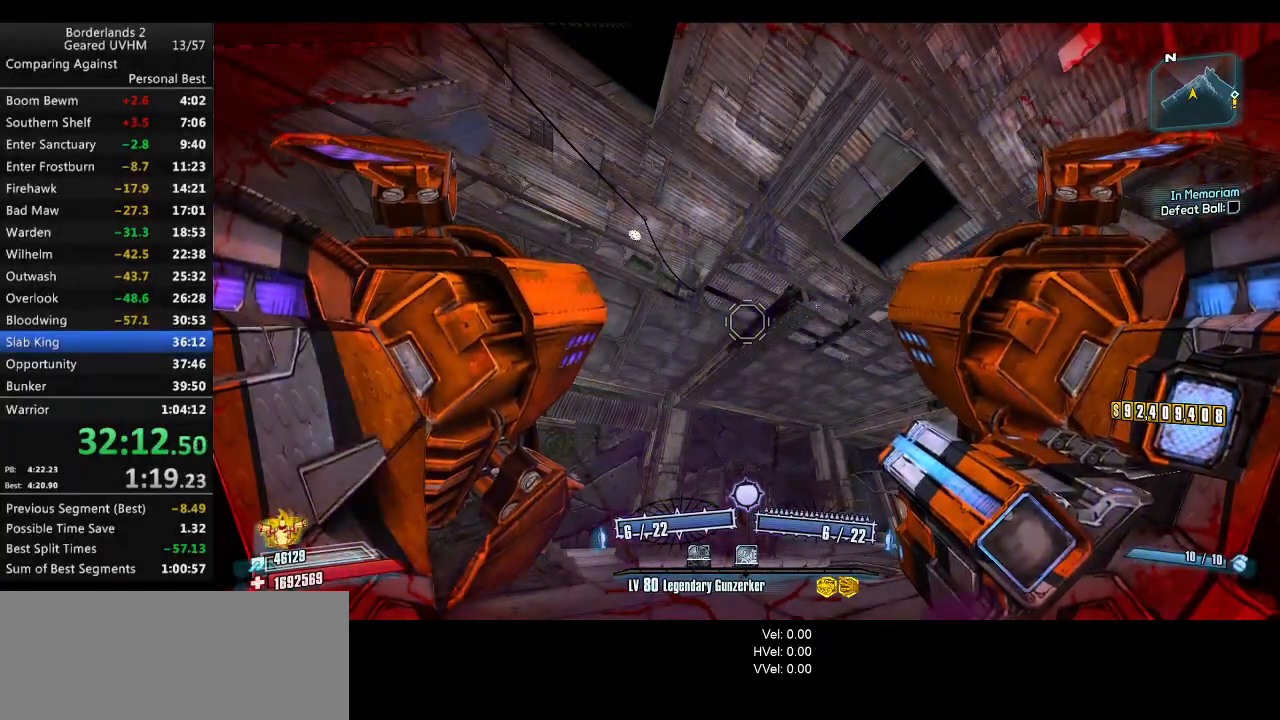
{"keys": ["a"], "mouse": [], "events": [[233, "a", "down"]]}
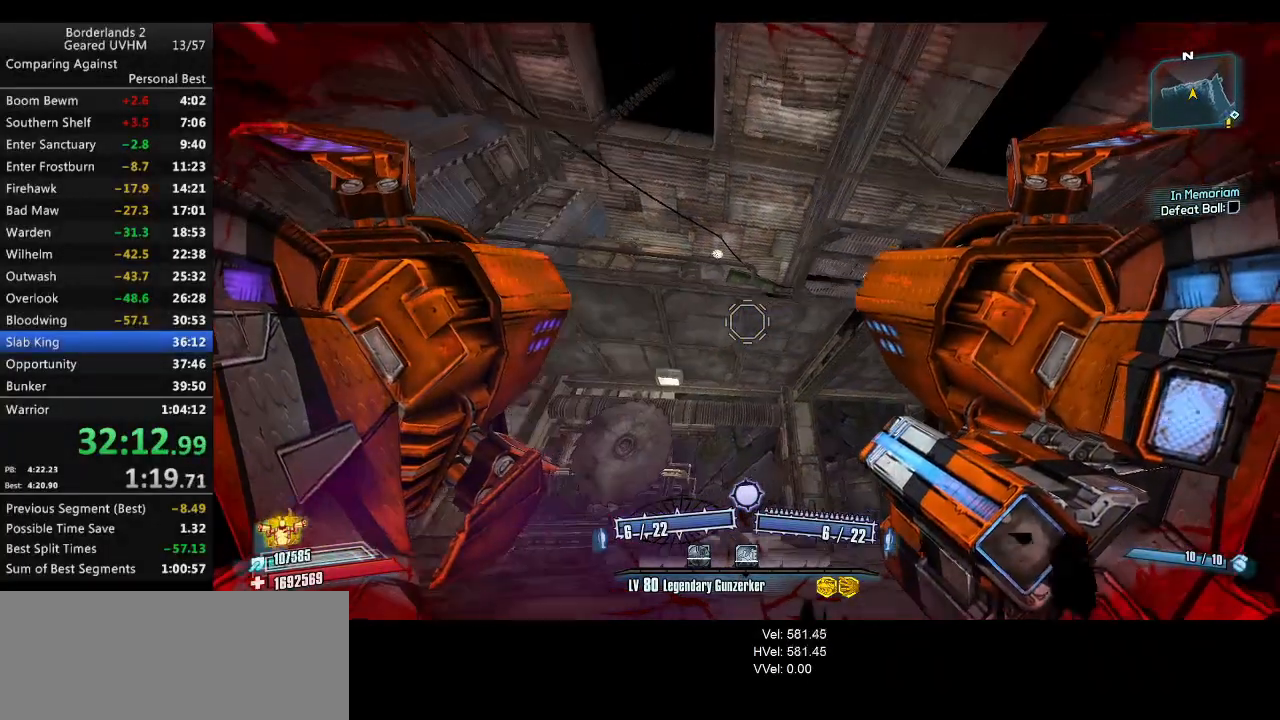
{"keys": ["a", "shift", "w"], "mouse": [], "events": [[83, "shift", "down"], [83, "w", "down"]]}
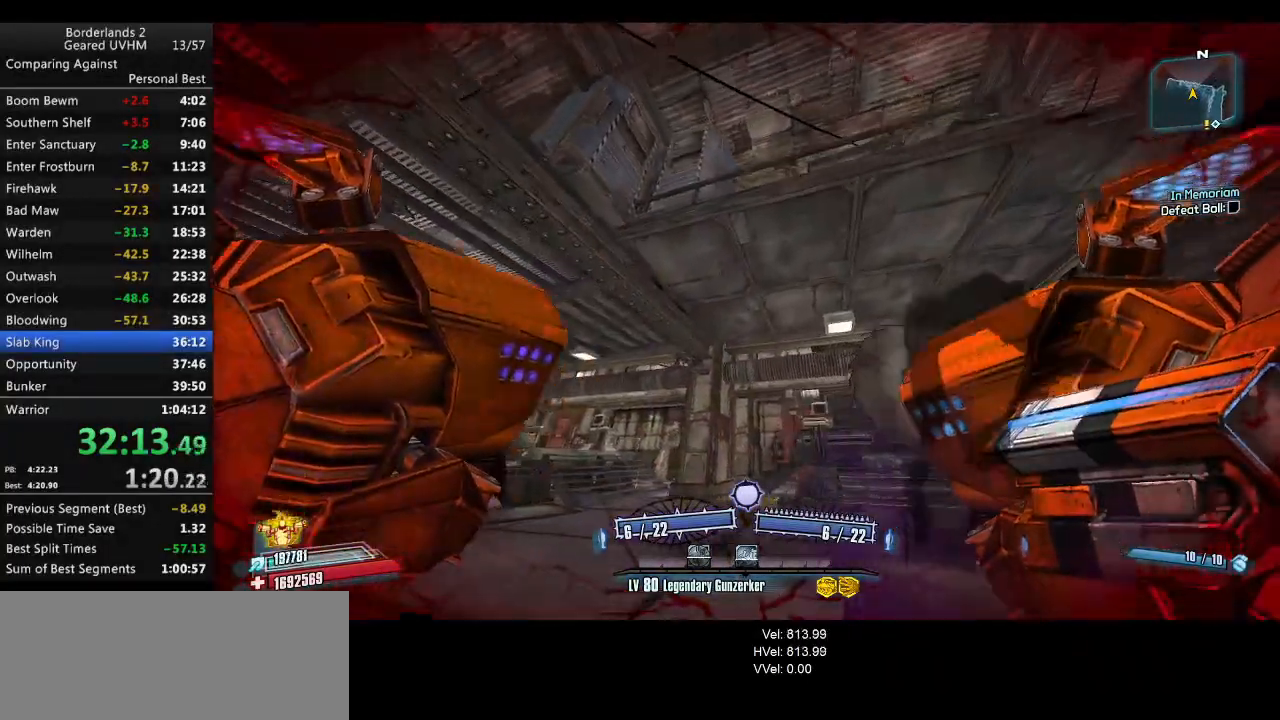
{"keys": ["a", "shift", "w"], "mouse": [], "events": []}
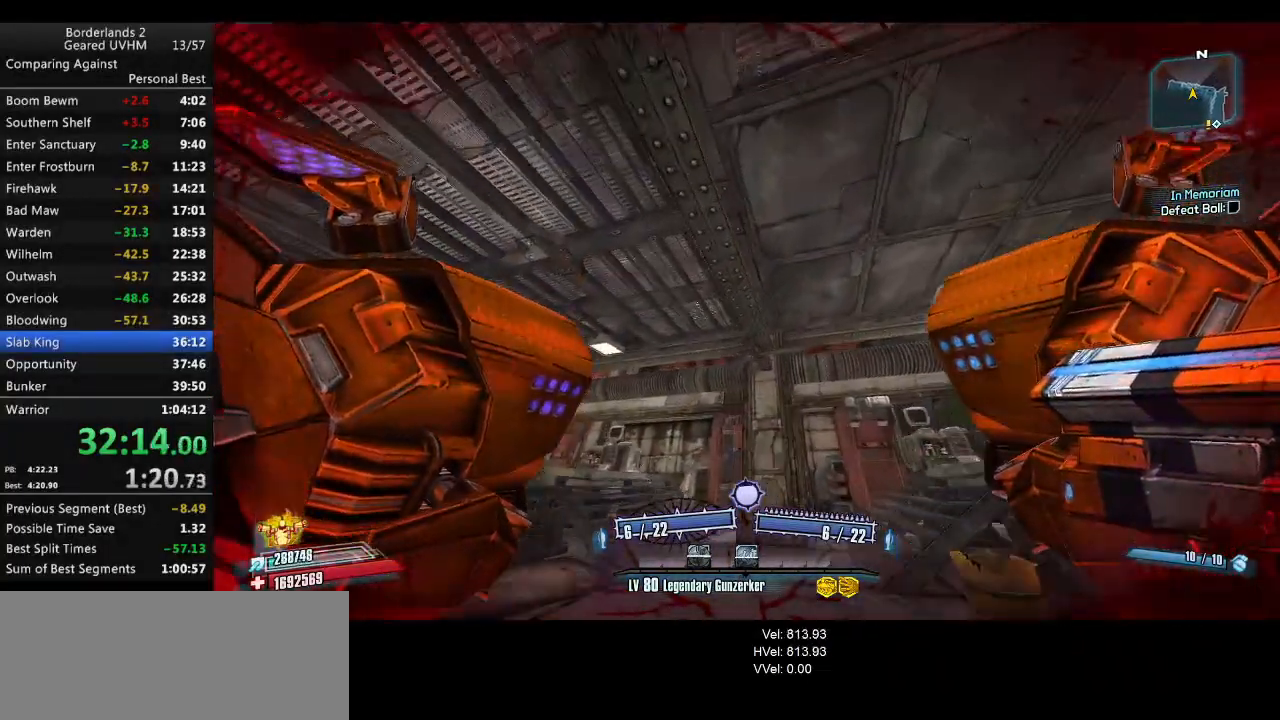
{"keys": [], "mouse": [], "events": [[67, "shift", "up"], [83, "a", "up"], [83, "w", "up"]]}
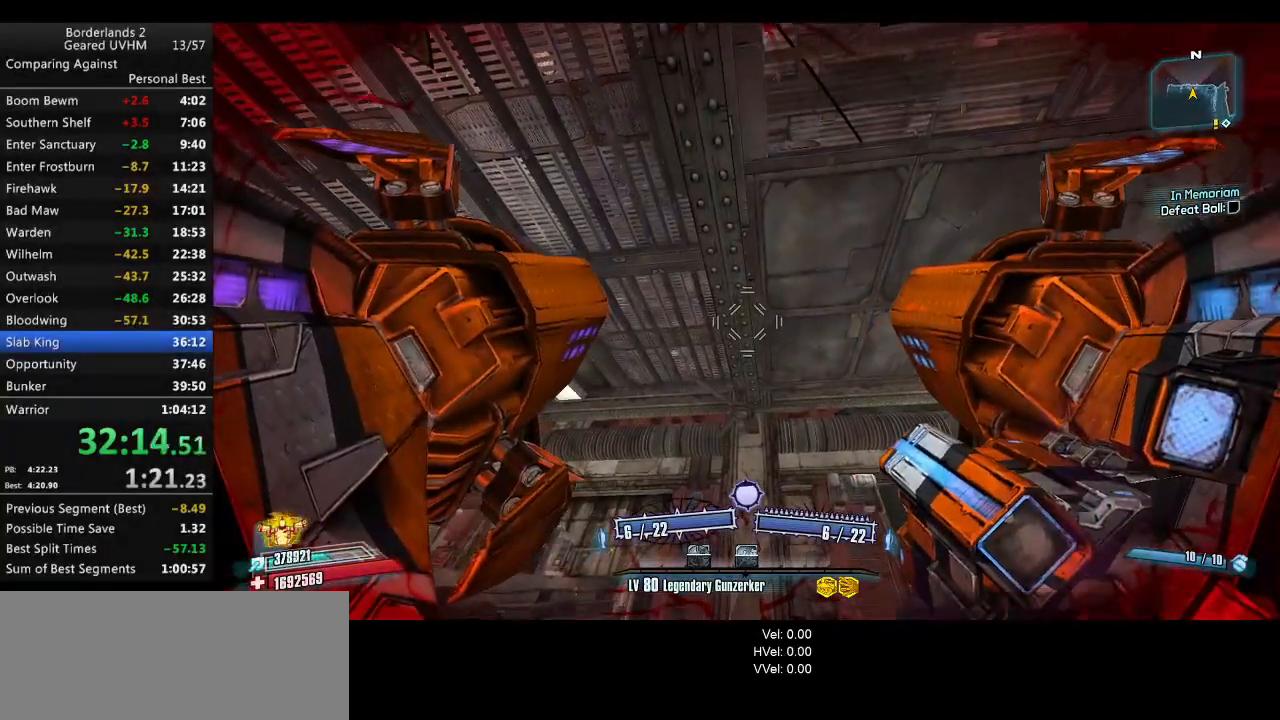
{"keys": [], "mouse": [], "events": []}
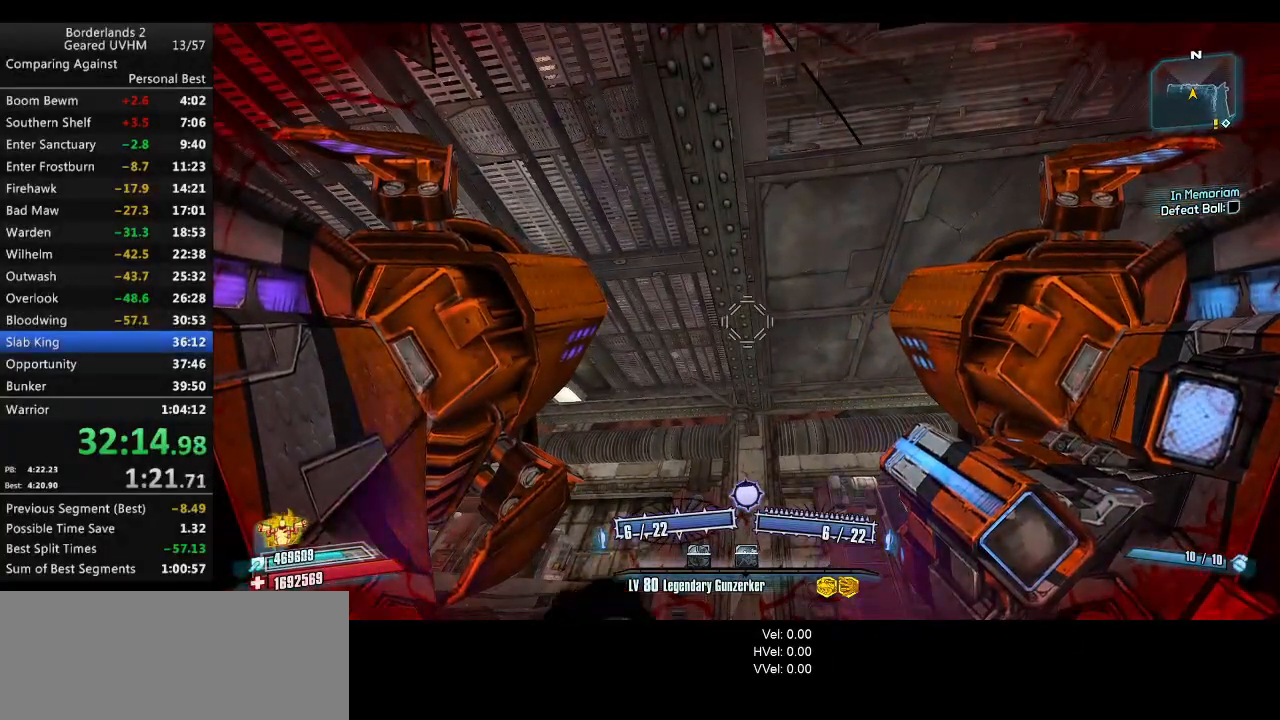
{"keys": [], "mouse": [], "events": []}
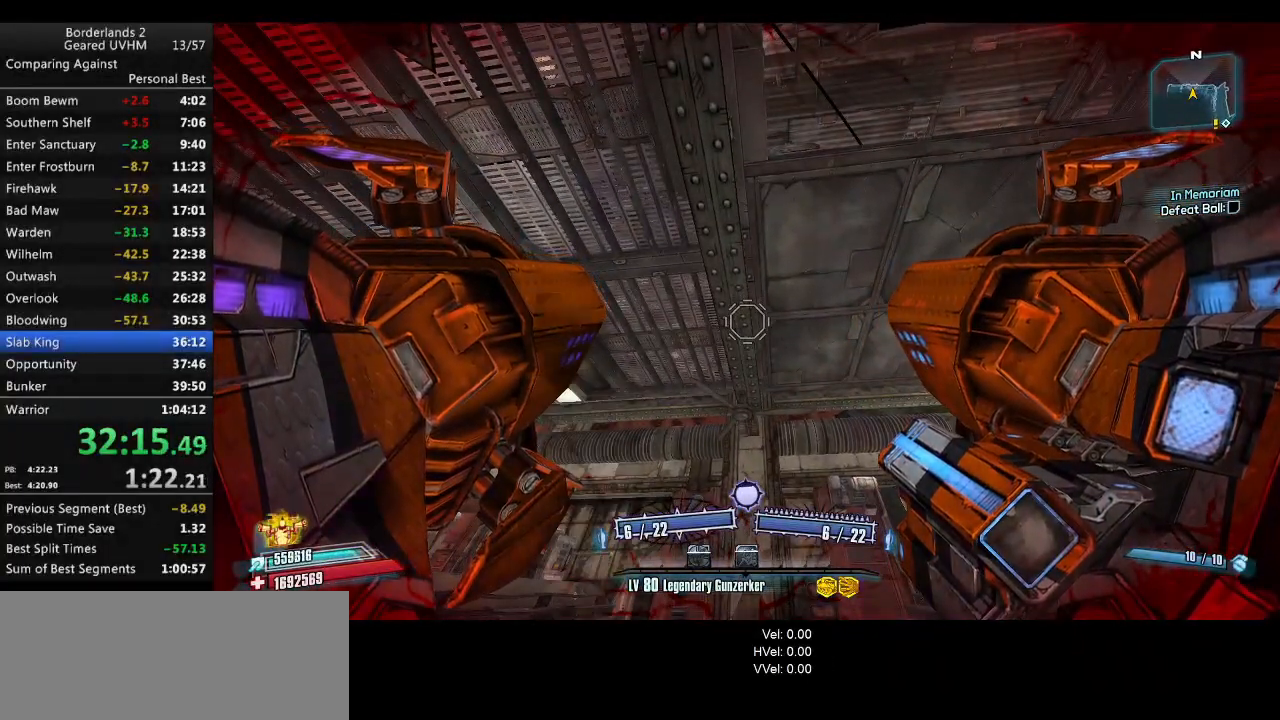
{"keys": [], "mouse": [], "events": []}
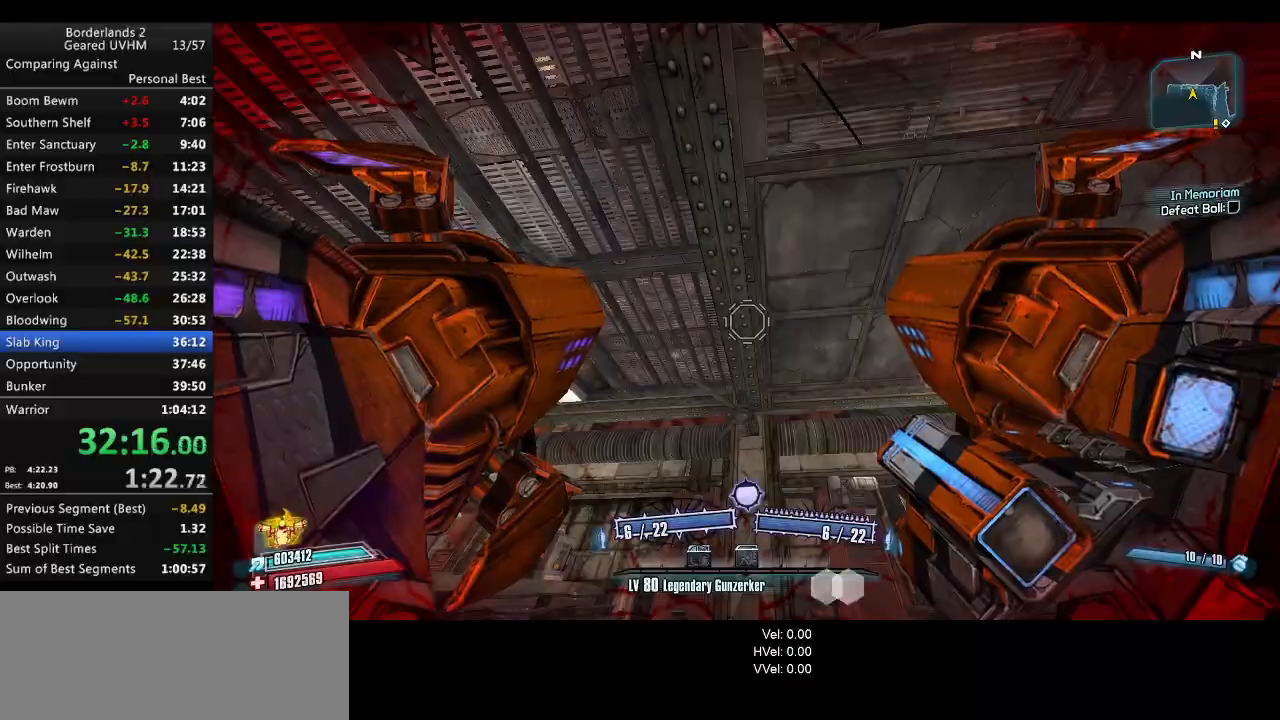
{"keys": ["r", "v"], "mouse": ["left", "right"], "events": [[250, "mouse_left", "down"], [250, "mouse_right", "down"], [300, "r", "down"], [333, "v", "down"]]}
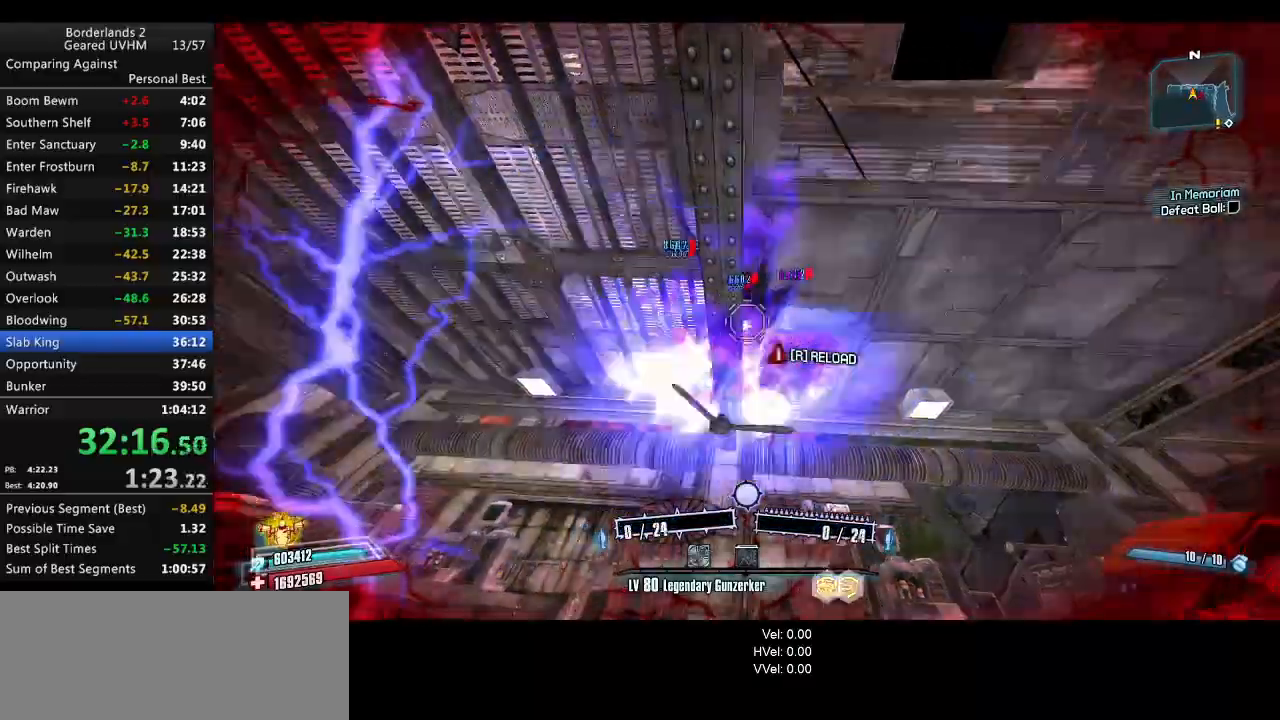
{"keys": ["w"], "mouse": ["left", "right"], "events": [[250, "v", "up"], [300, "r", "up"], [483, "w", "down"]]}
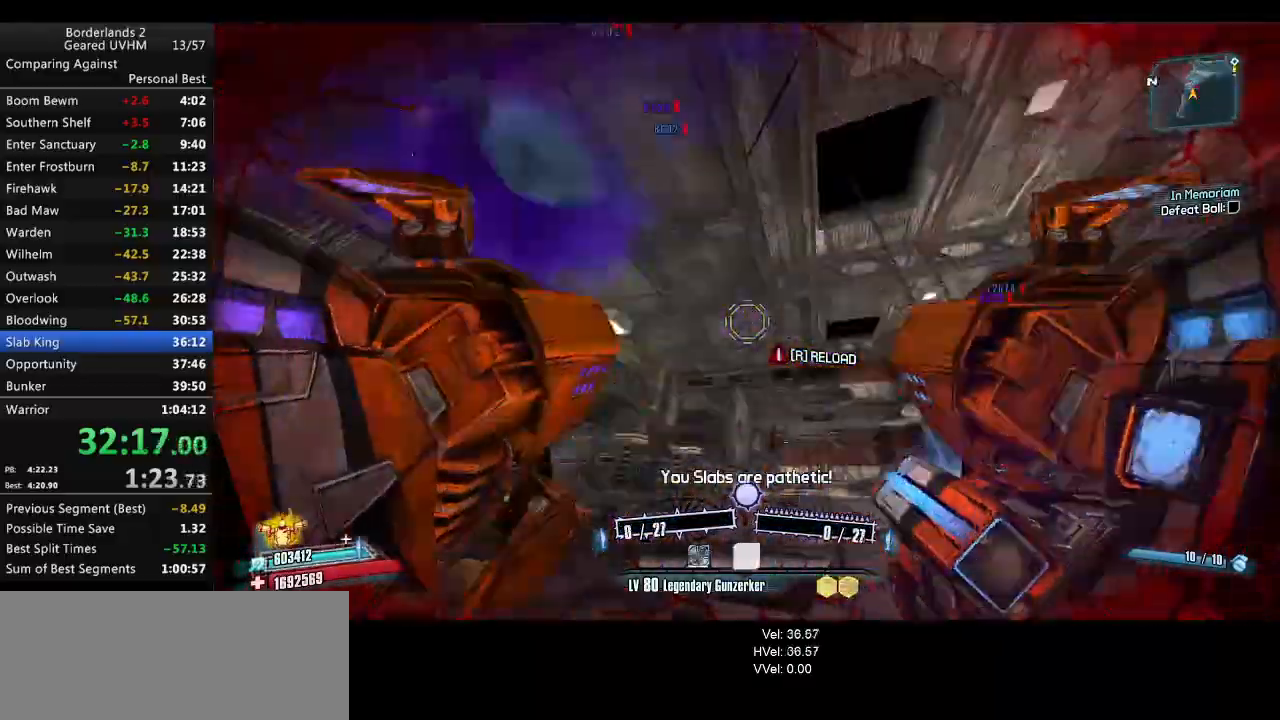
{"keys": ["d", "w"], "mouse": ["left", "right"], "events": [[17, "r", "down"], [117, "r", "up"], [233, "d", "down"], [350, "w", "up"], [450, "w", "down"]]}
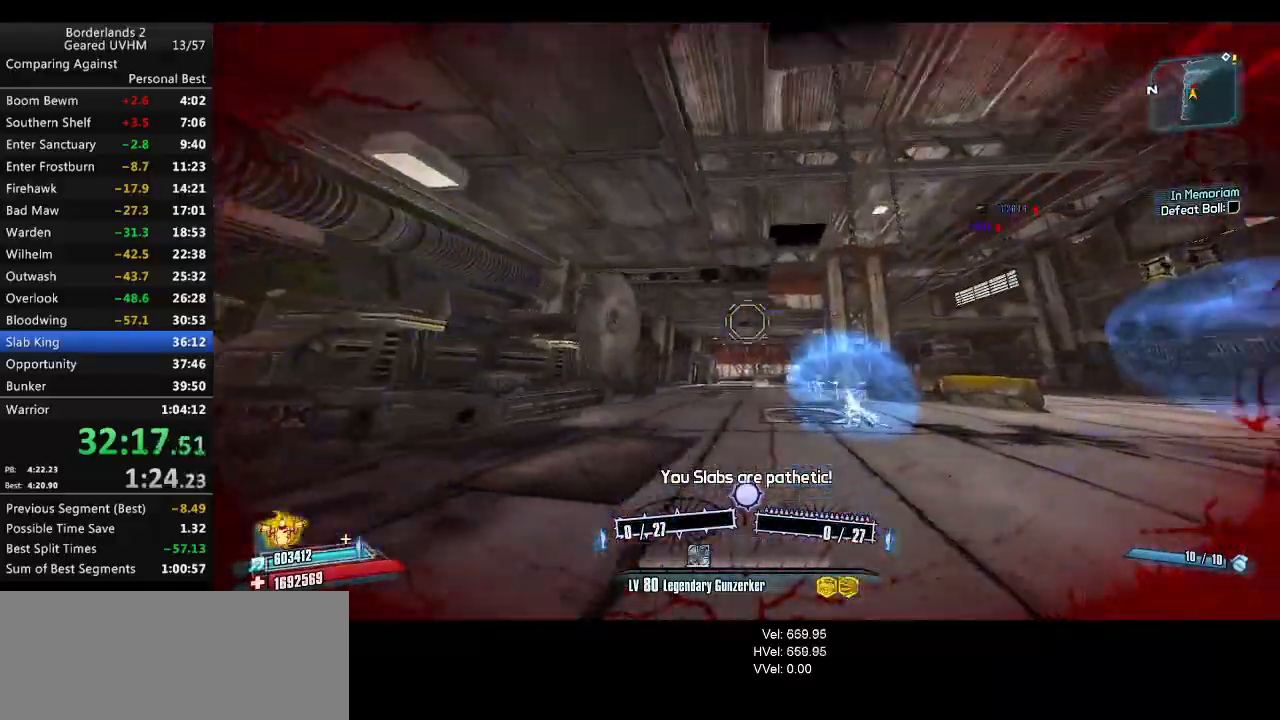
{"keys": ["d", "s", "space"], "mouse": ["left", "right"], "events": [[67, "d", "up"], [83, "space", "down"], [133, "w", "up"], [183, "d", "down"], [400, "s", "down"]]}
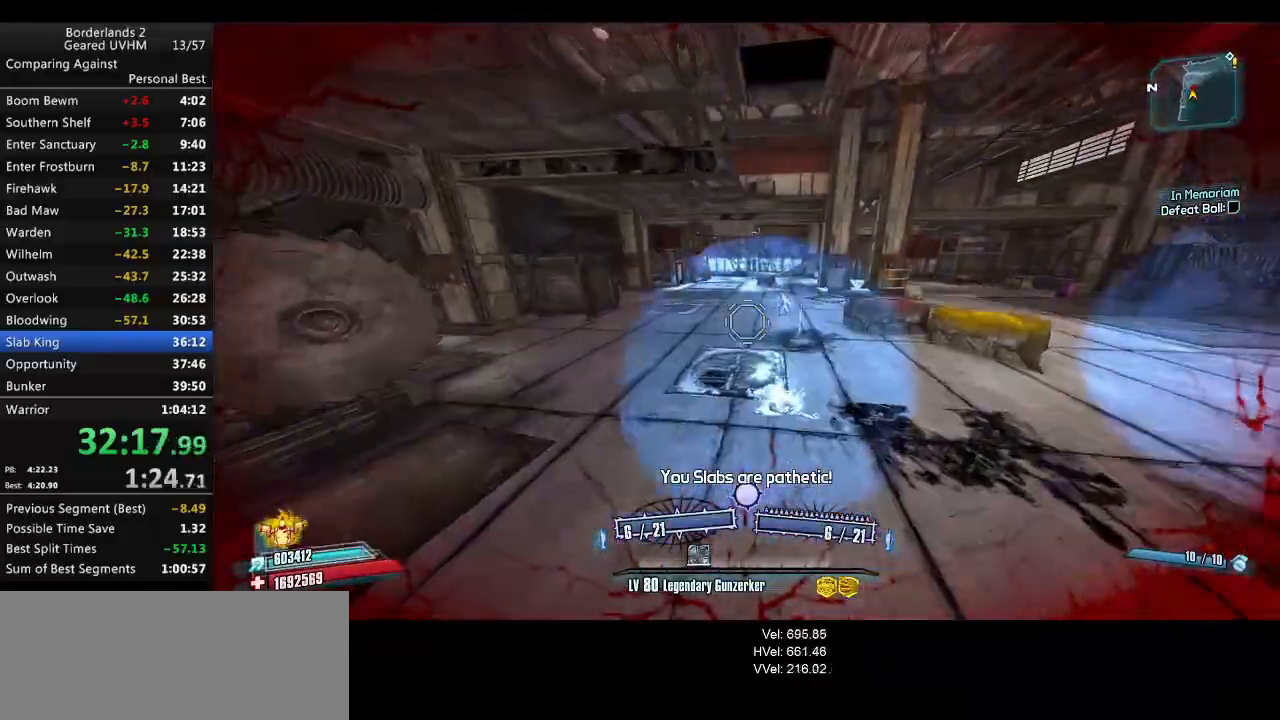
{"keys": ["d"], "mouse": [], "events": [[183, "v", "down"], [400, "space", "up"], [433, "v", "up"], [450, "mouse_left", "up"], [467, "mouse_right", "up"], [467, "s", "up"]]}
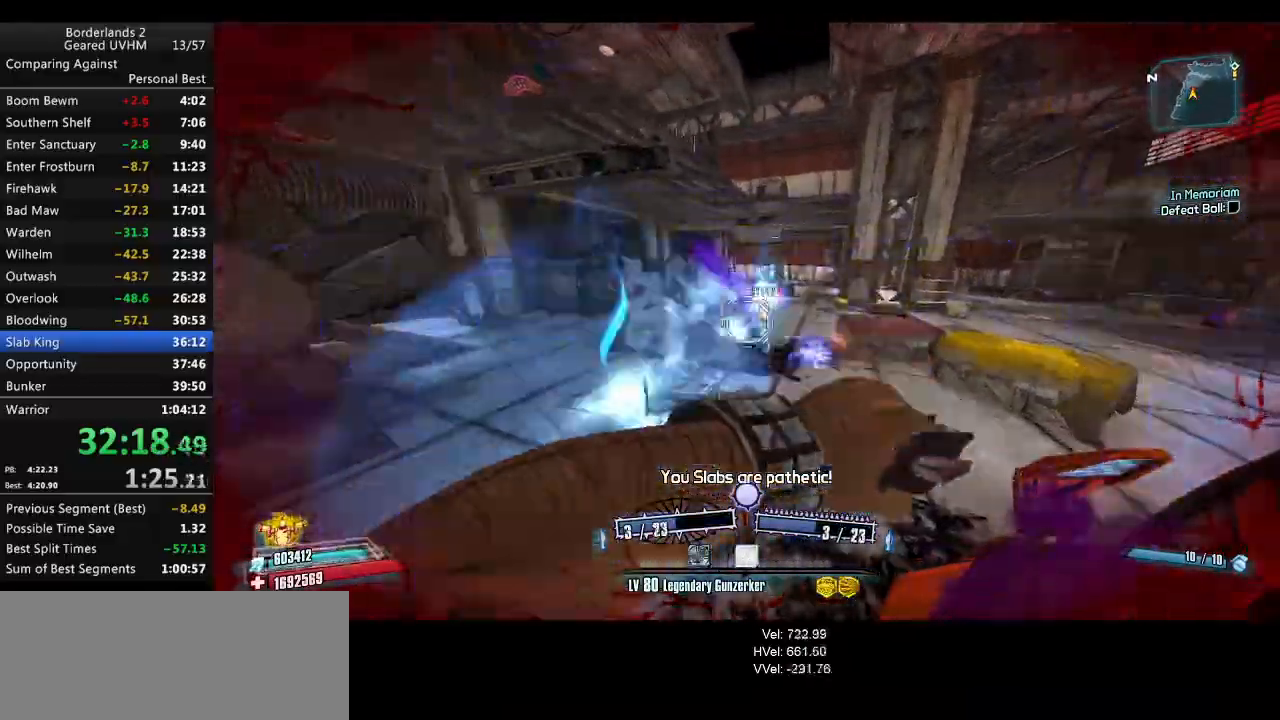
{"keys": ["r", "shift", "w"], "mouse": [], "events": [[50, "d", "up"], [367, "r", "down"], [367, "w", "down"], [433, "shift", "down"]]}